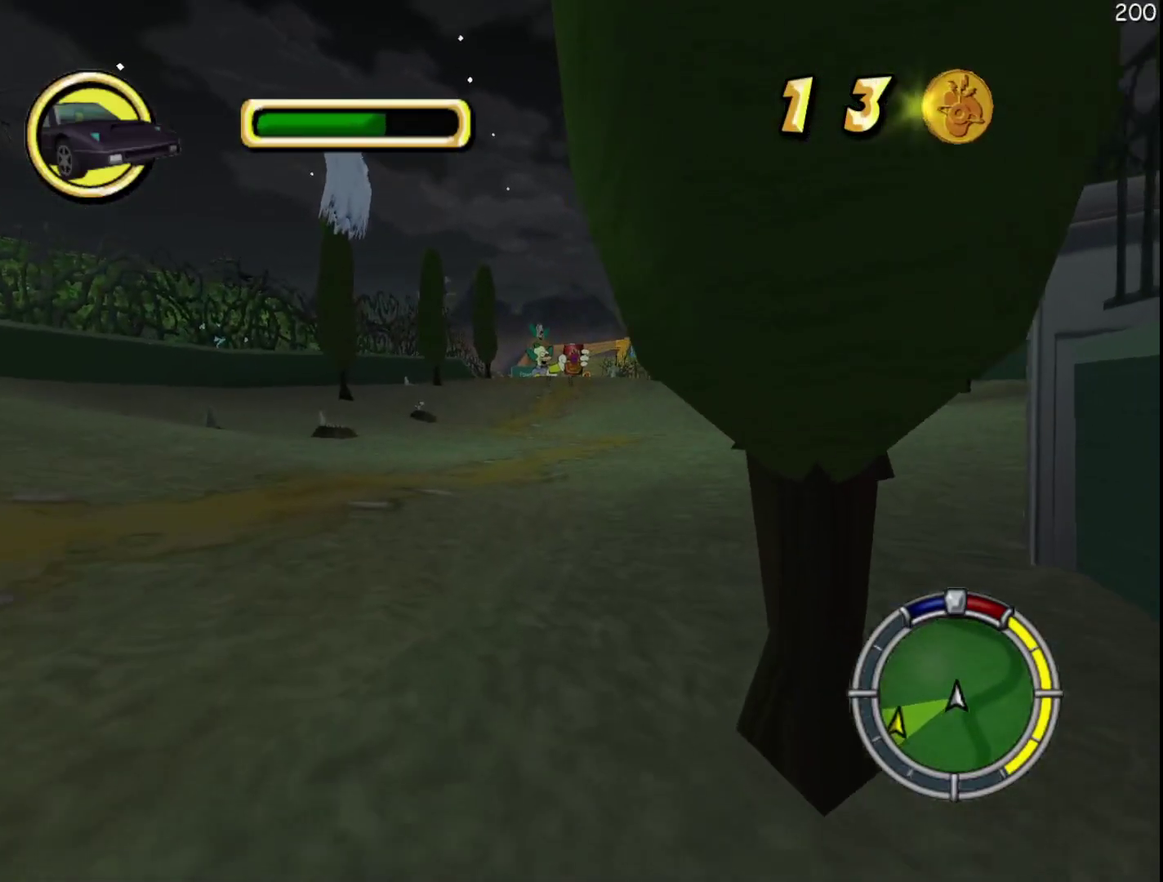
Gameplay with a controller (Xbox layout); each line is a JSON object with the inputs held at the frame after it. "events" lists button and stick changes between this image and that frame as [ms after this image, input, new state], when the widget could be followed in between. Not read: DPAD_DOWN DPAD_LEFT DPAD_RIGHT DPAD_UP L3 R3.
{"buttons": ["L2"], "events": [[133, "L2", "down"]]}
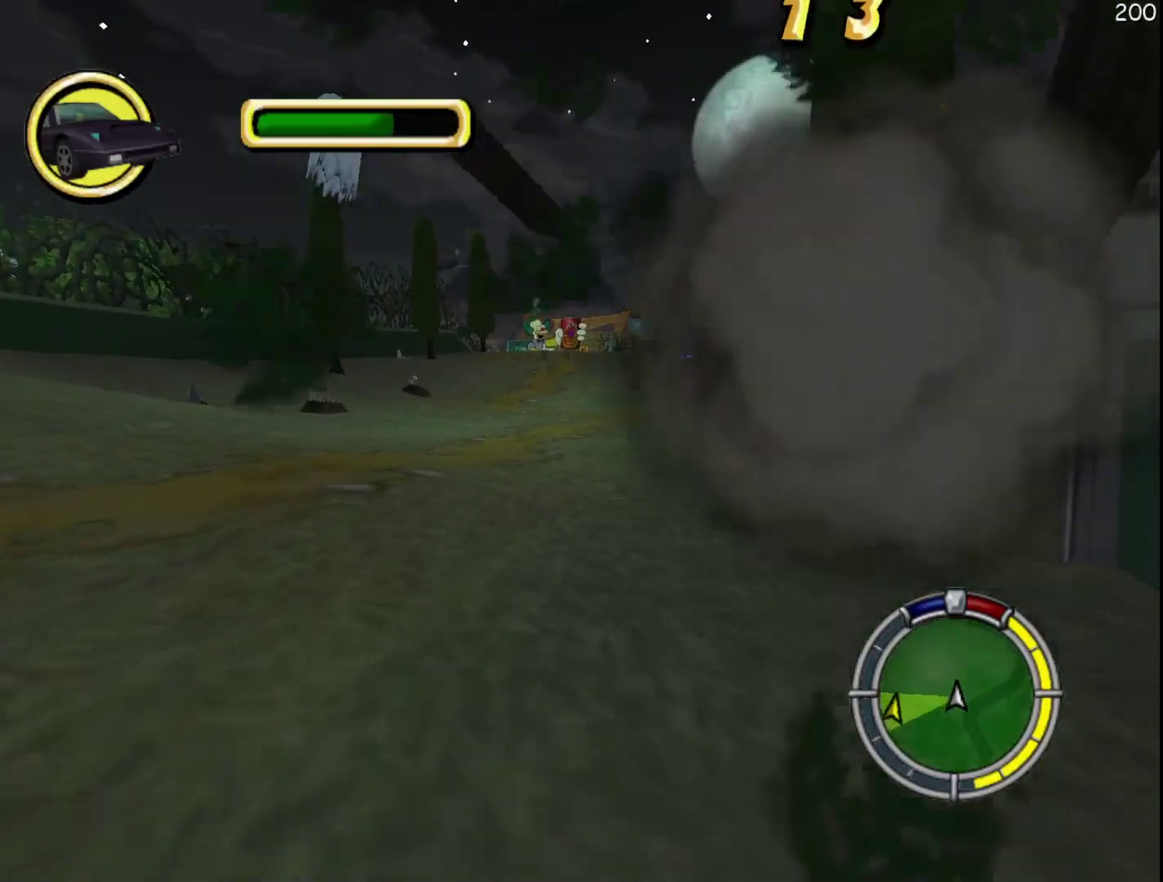
{"buttons": ["L2"], "events": []}
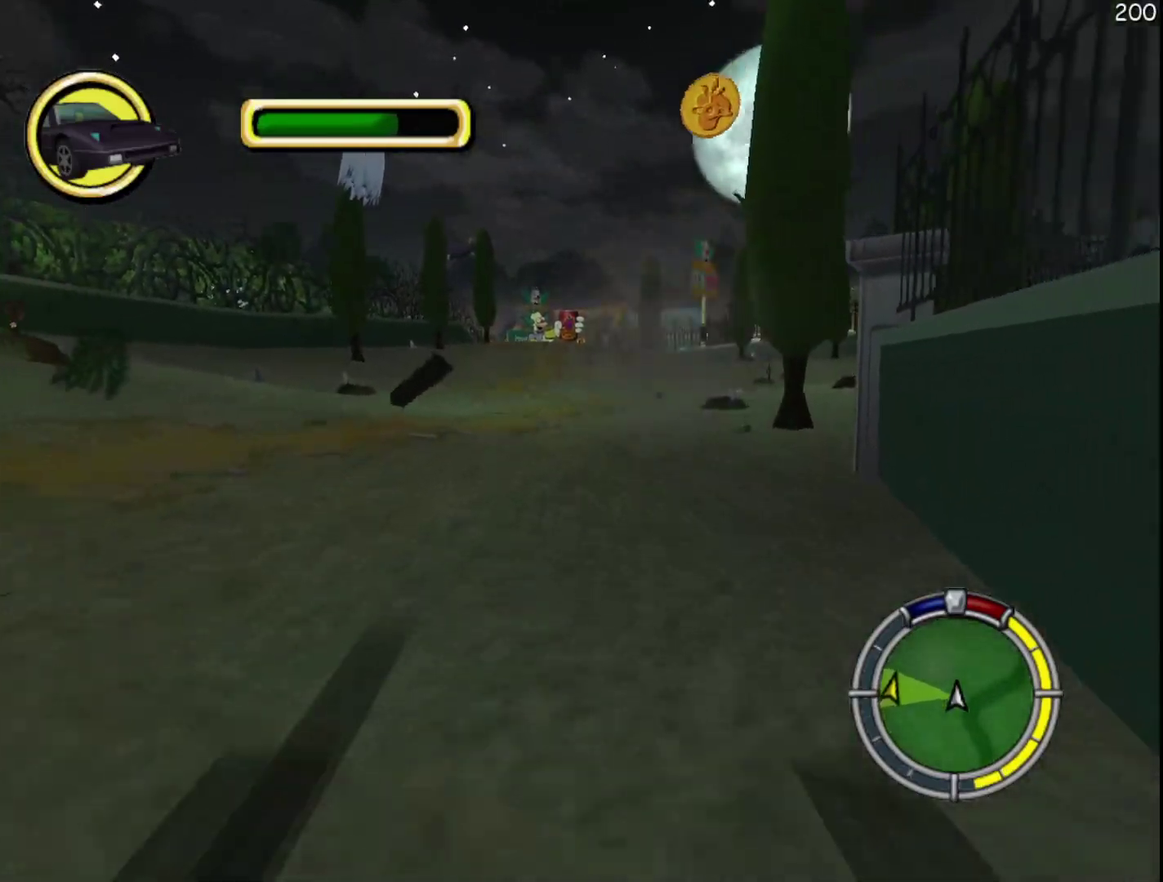
{"buttons": [], "events": [[100, "L2", "up"]]}
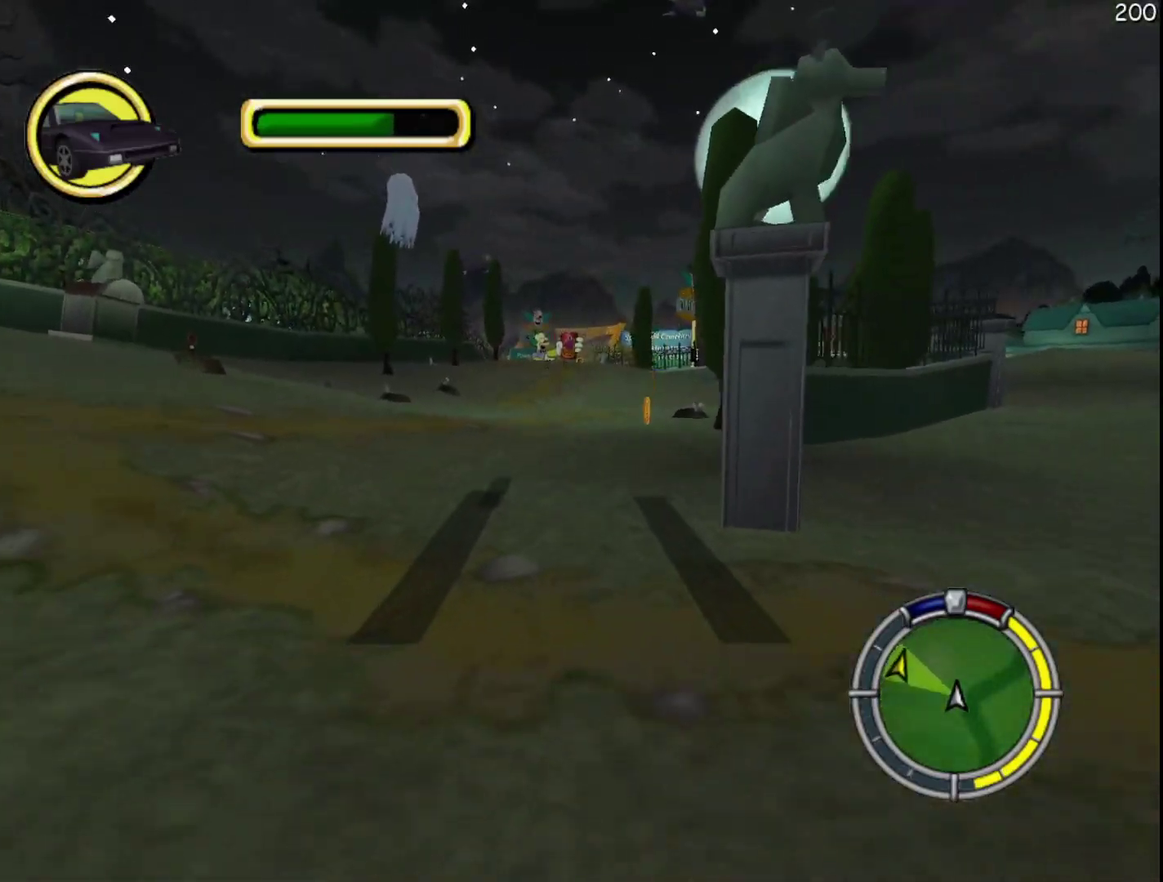
{"buttons": ["X", "L2", "R2"], "events": [[33, "R2", "down"], [50, "X", "down"], [483, "L2", "down"]]}
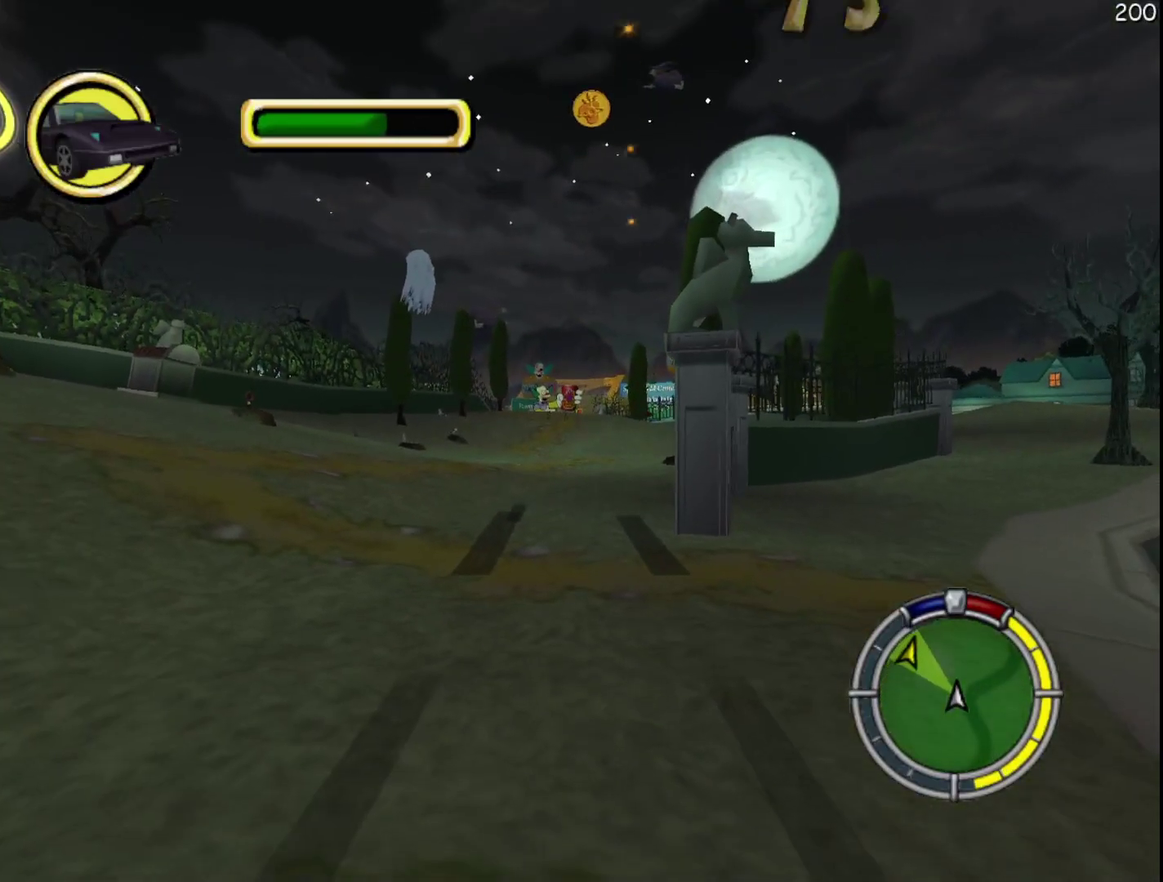
{"buttons": ["X", "R2"], "events": [[83, "L2", "up"], [267, "L2", "down"], [433, "L2", "up"]]}
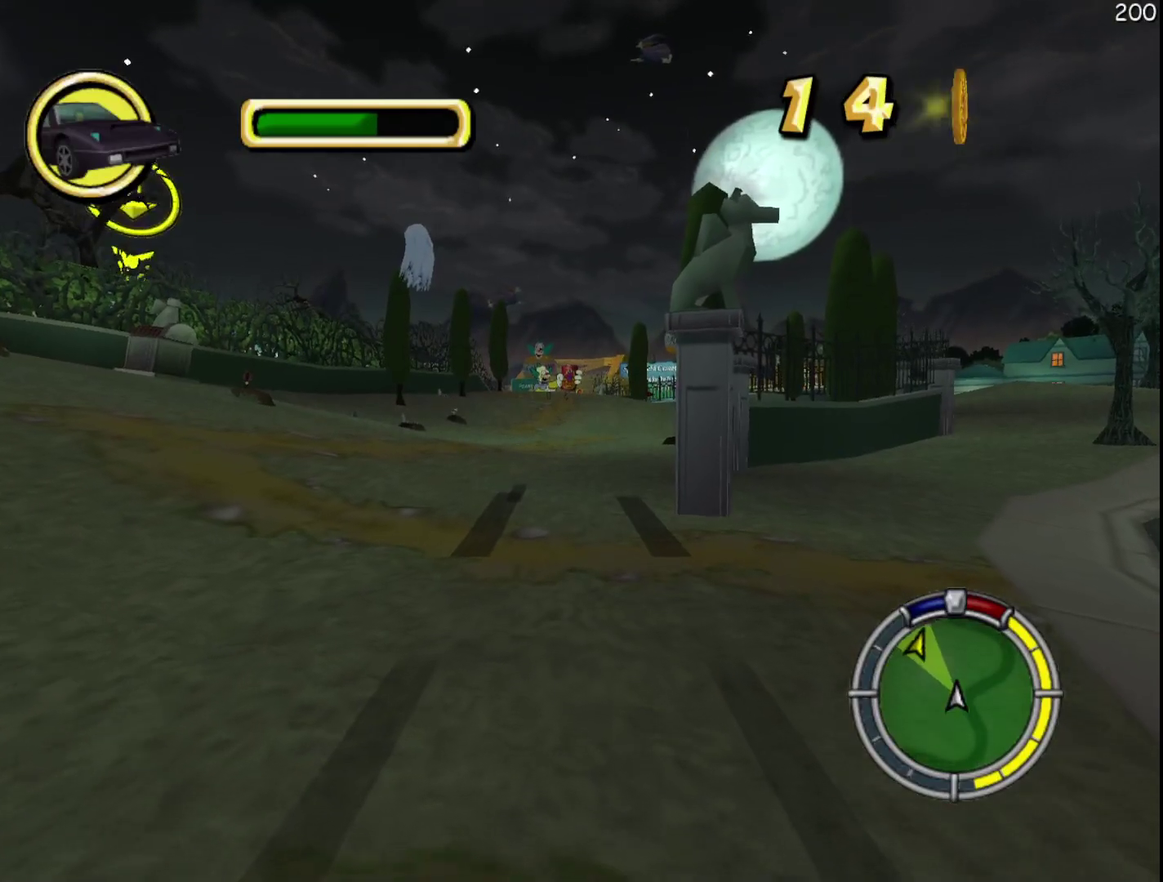
{"buttons": ["X", "R2"], "events": []}
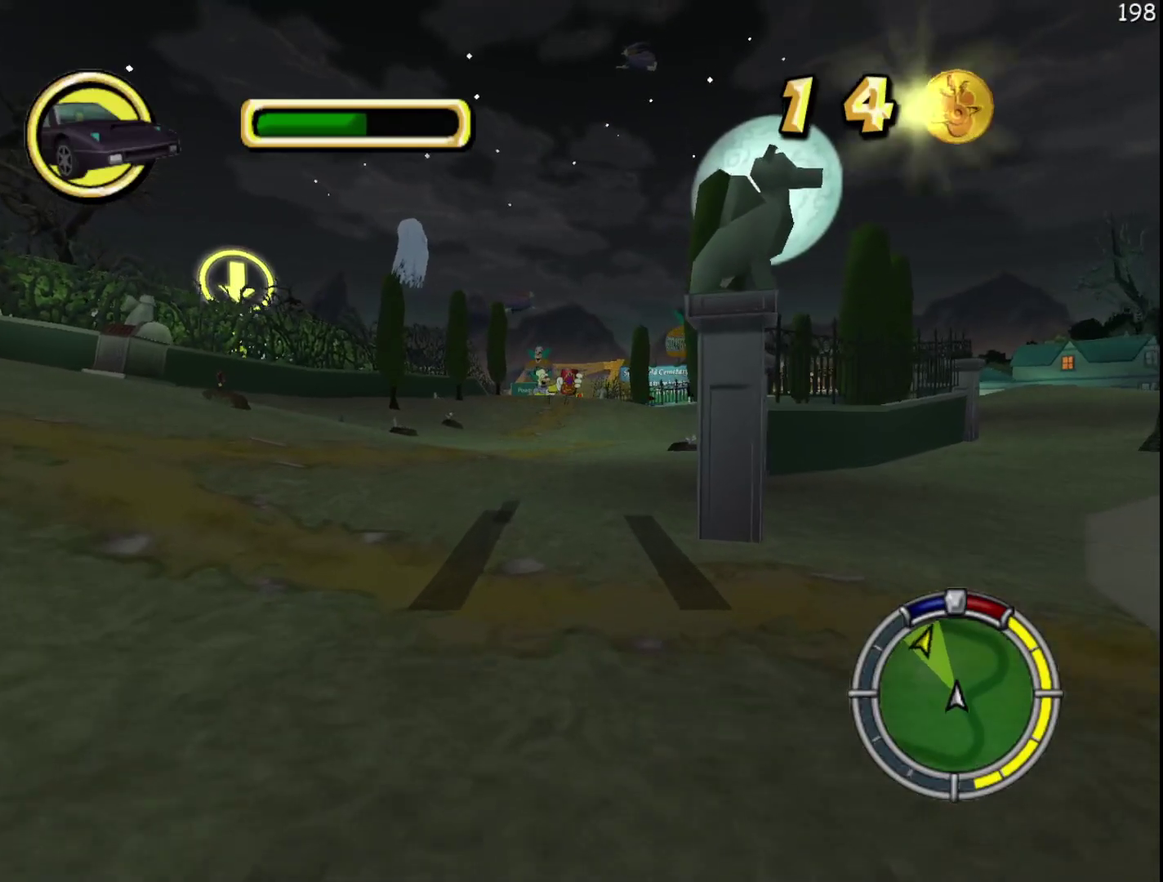
{"buttons": ["X", "R2"], "events": []}
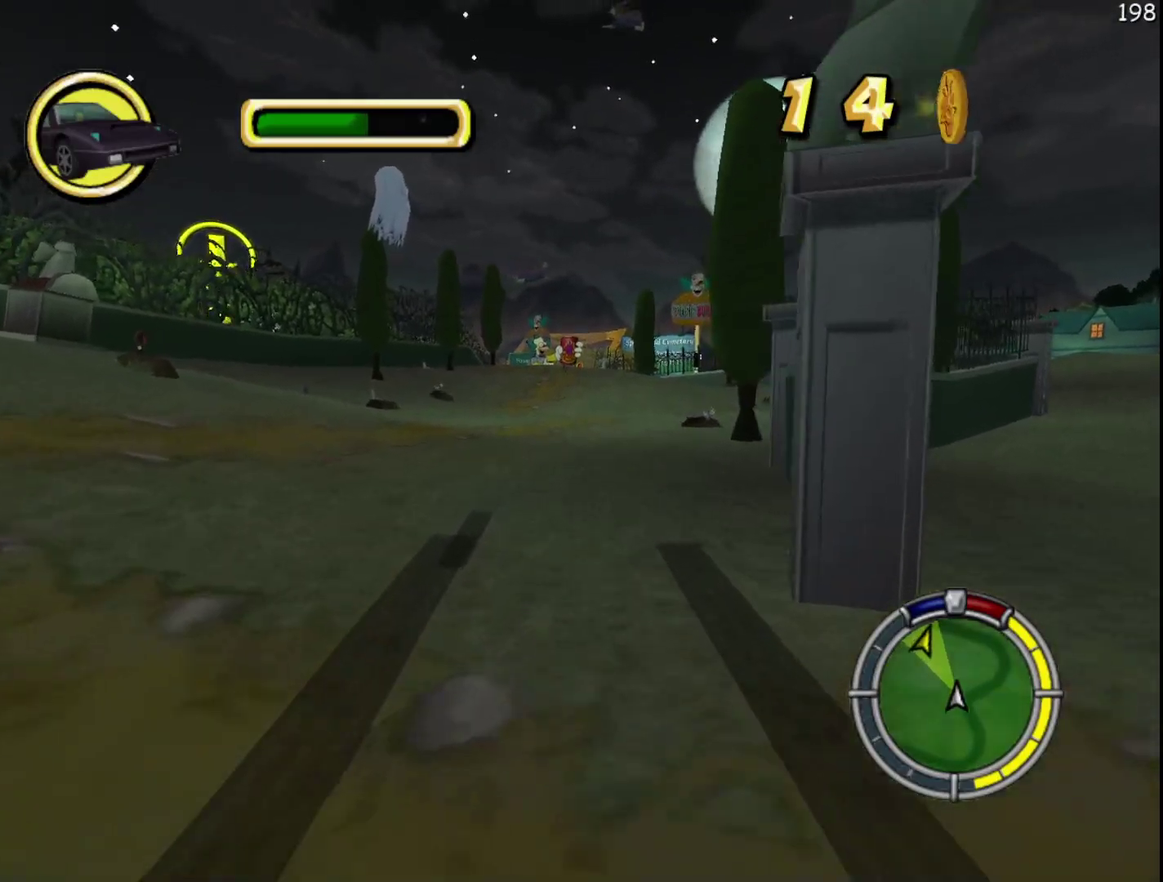
{"buttons": ["R2"], "events": [[317, "X", "up"]]}
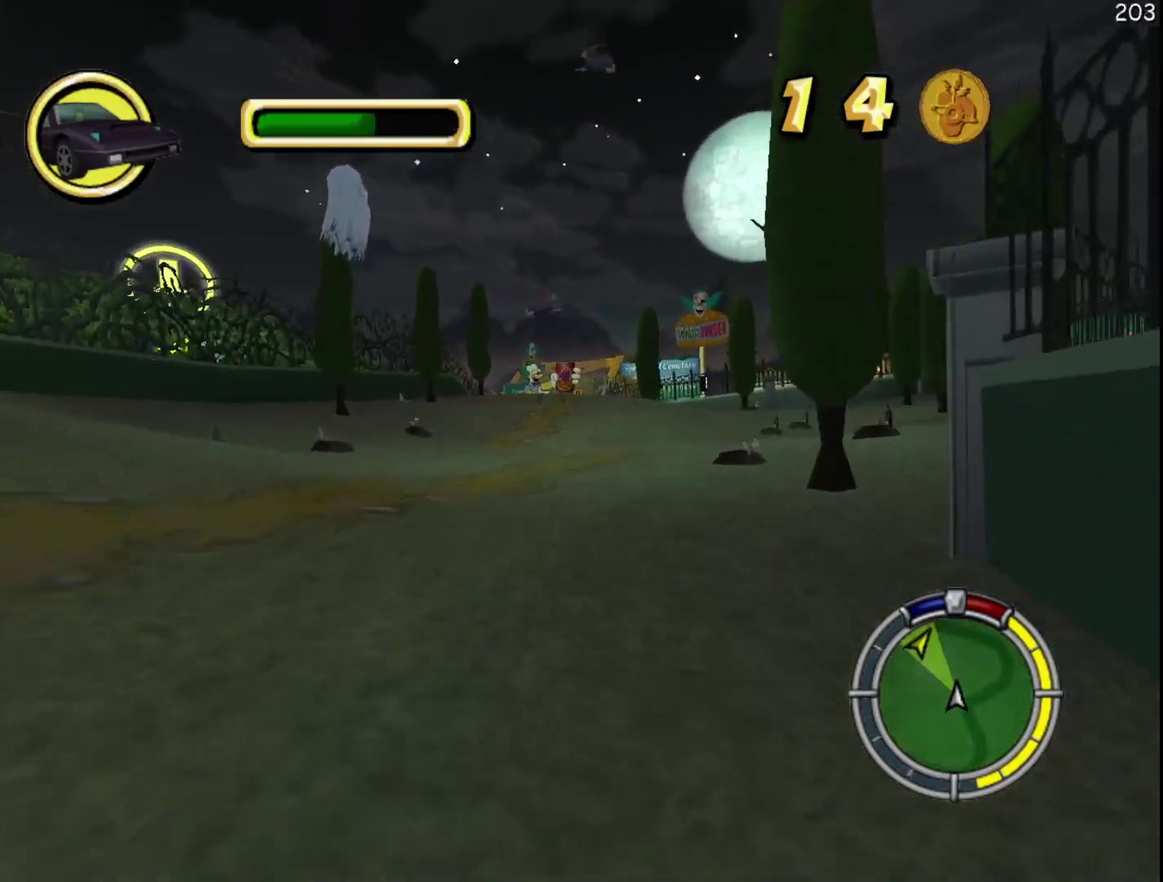
{"buttons": ["R2"], "events": []}
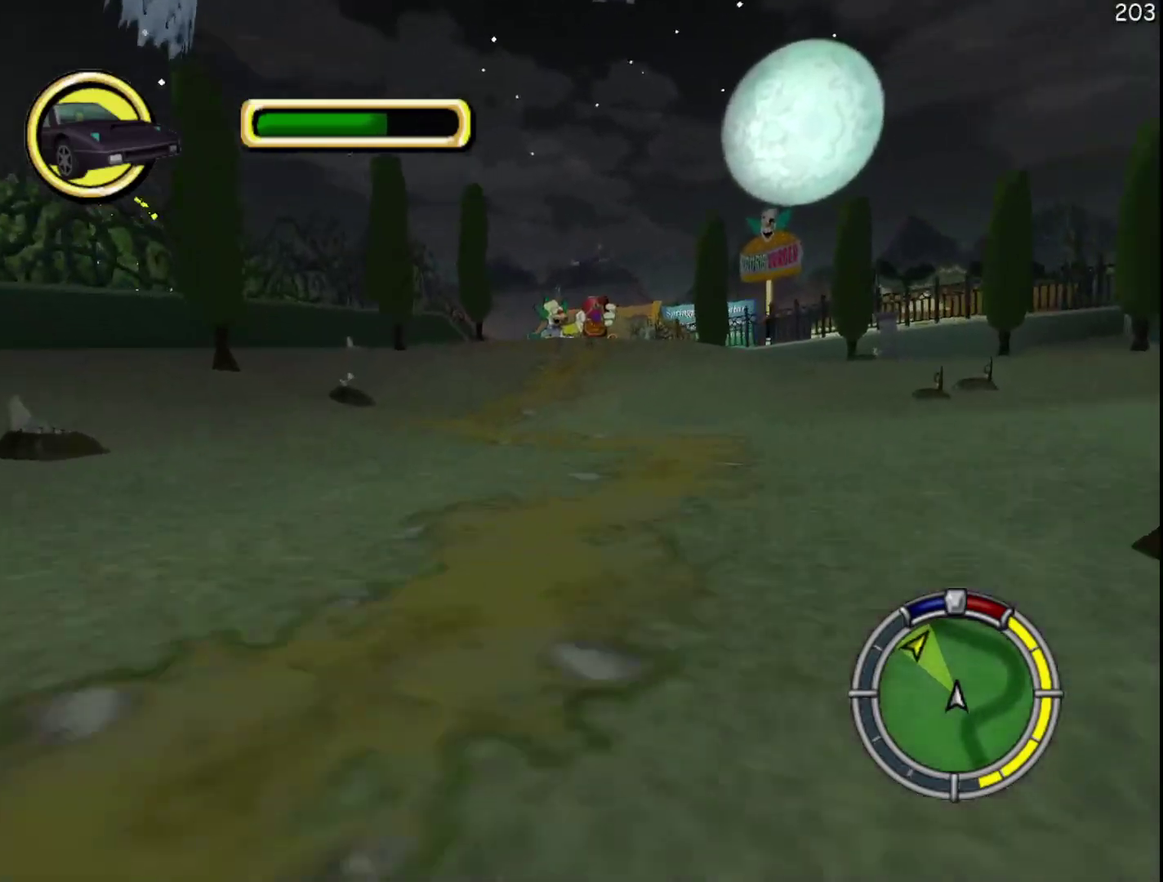
{"buttons": ["R2"], "events": []}
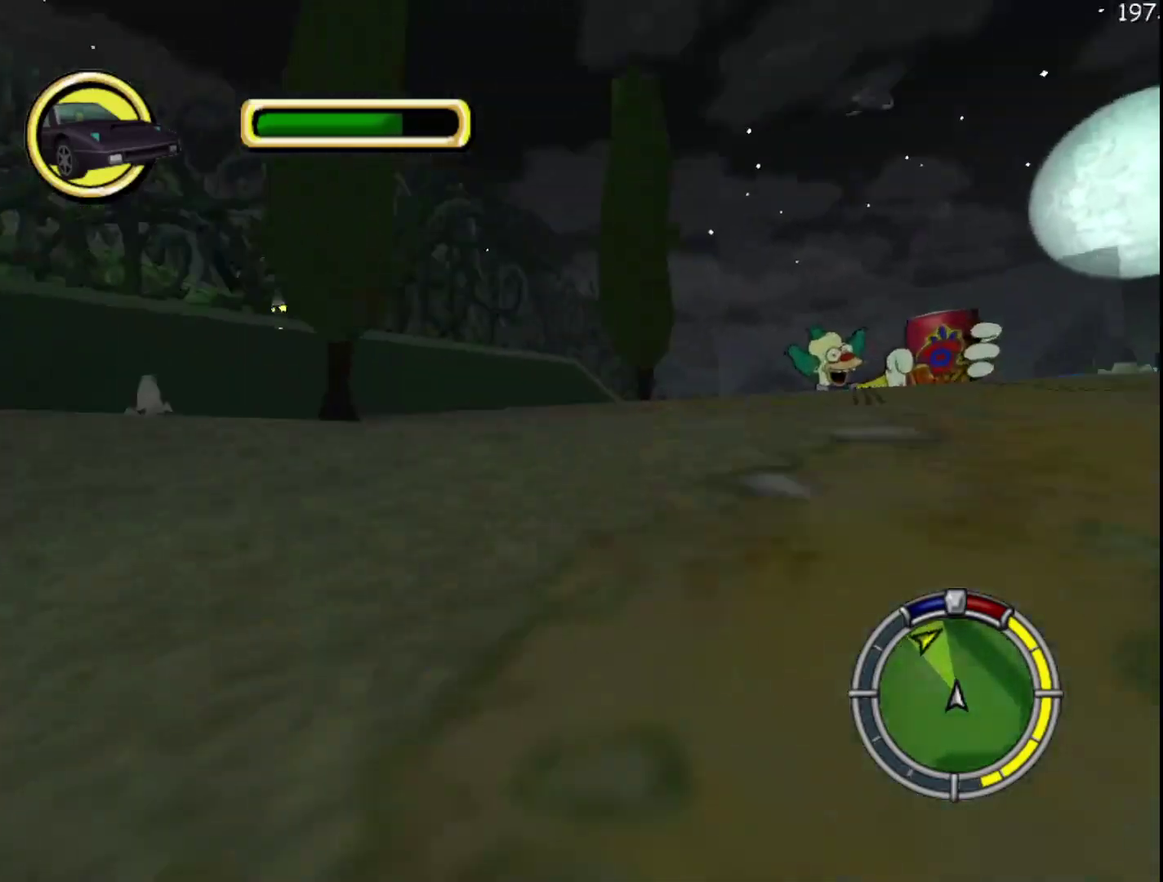
{"buttons": ["R2"], "events": []}
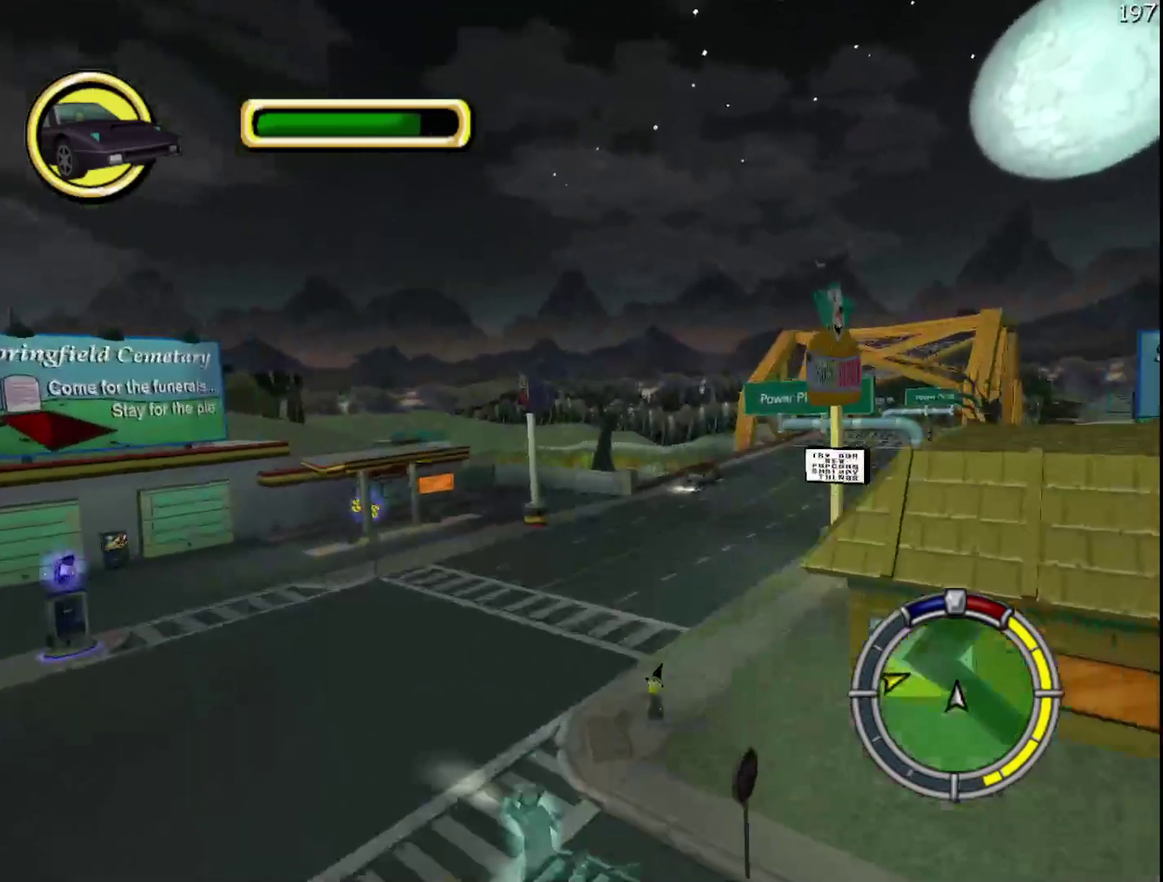
{"buttons": ["R1", "R2"], "events": [[267, "R1", "down"], [350, "R1", "up"], [417, "R1", "down"]]}
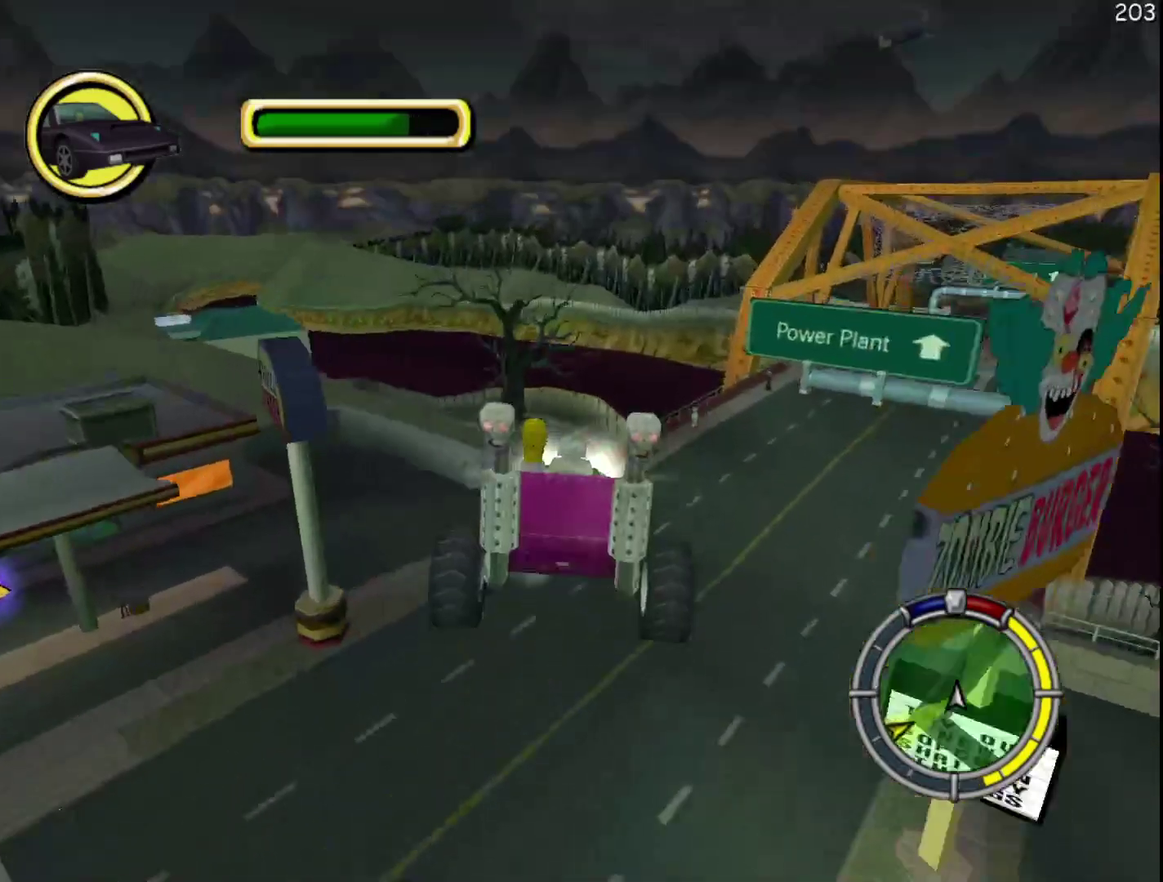
{"buttons": [], "events": [[67, "R1", "up"], [150, "R2", "up"]]}
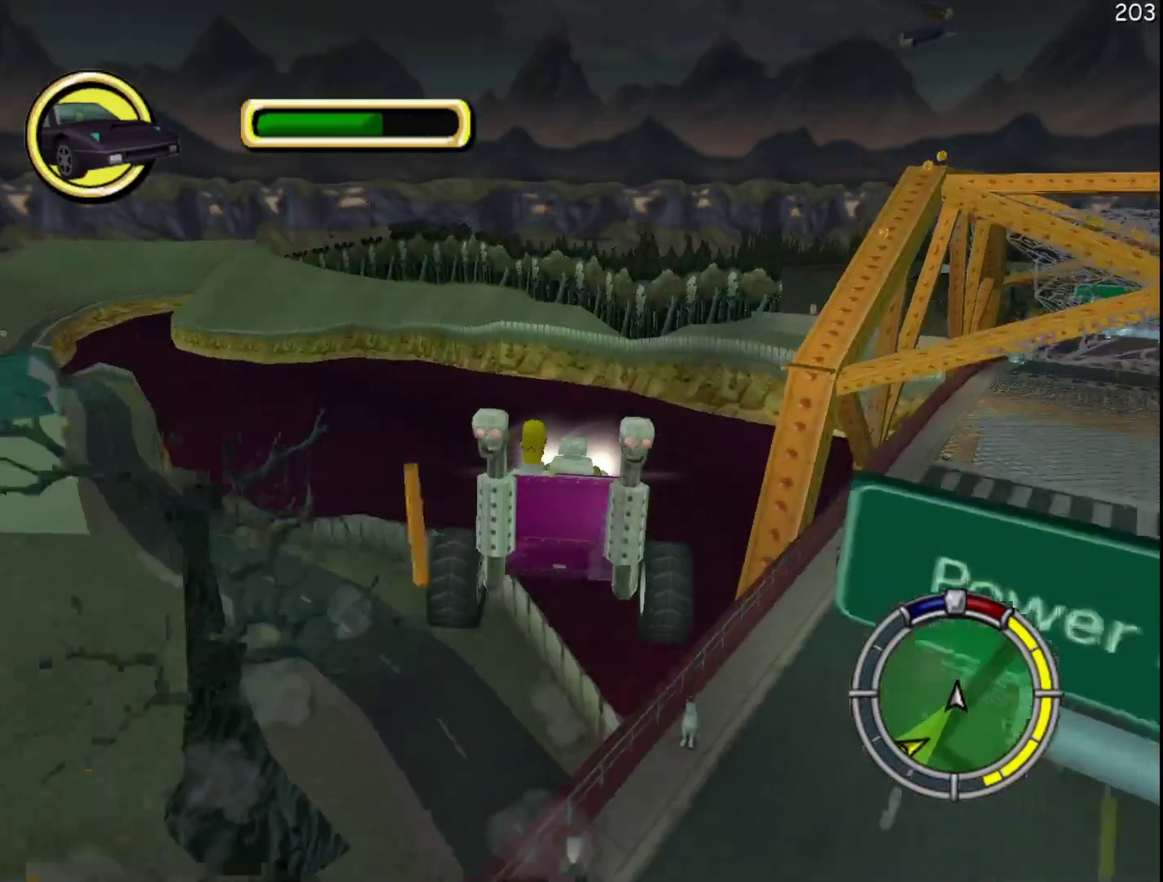
{"buttons": [], "events": []}
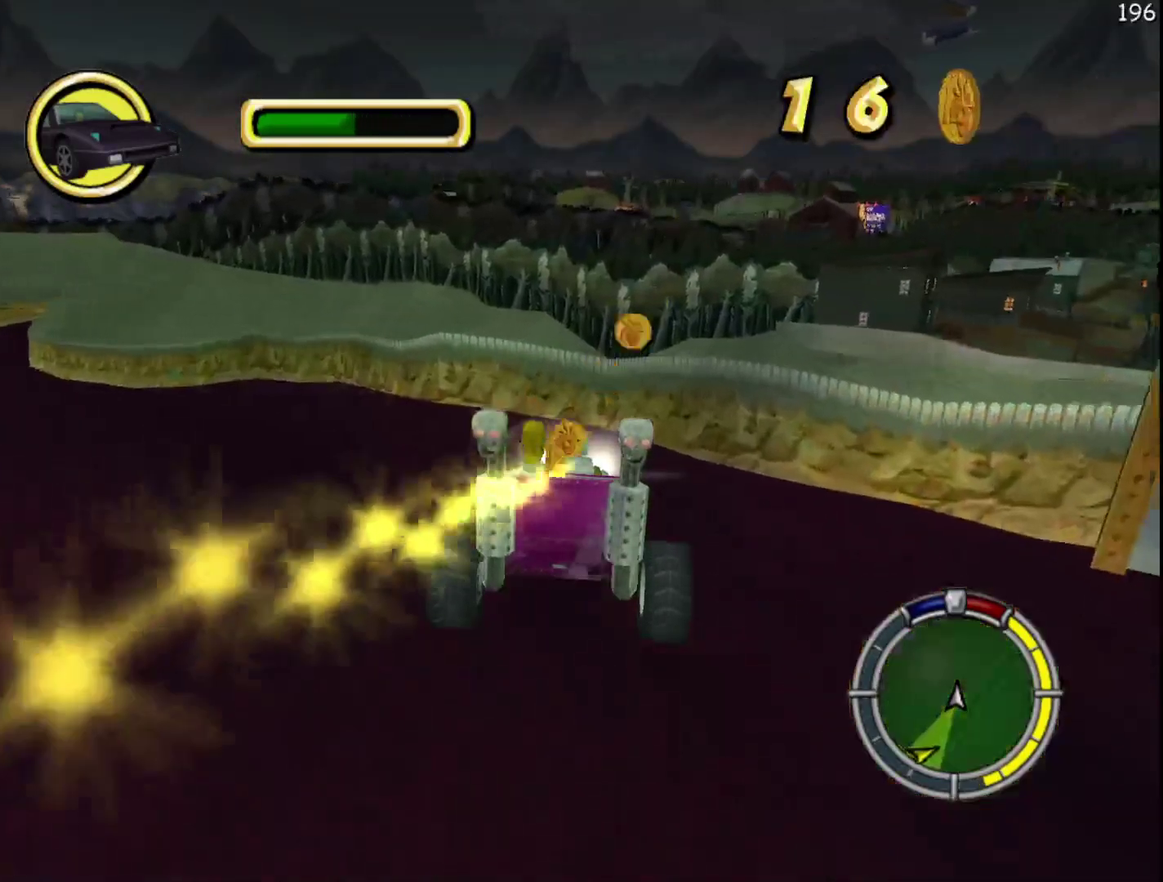
{"buttons": [], "events": []}
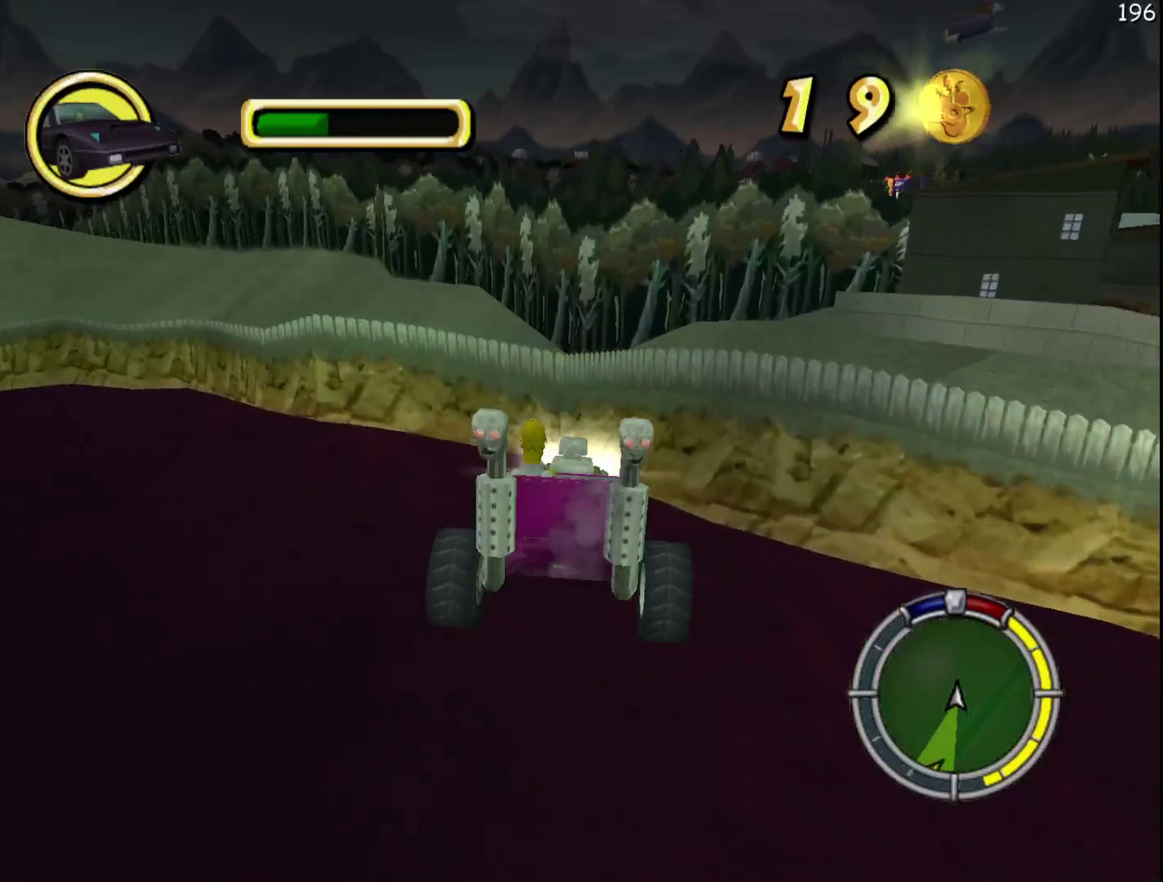
{"buttons": [], "events": []}
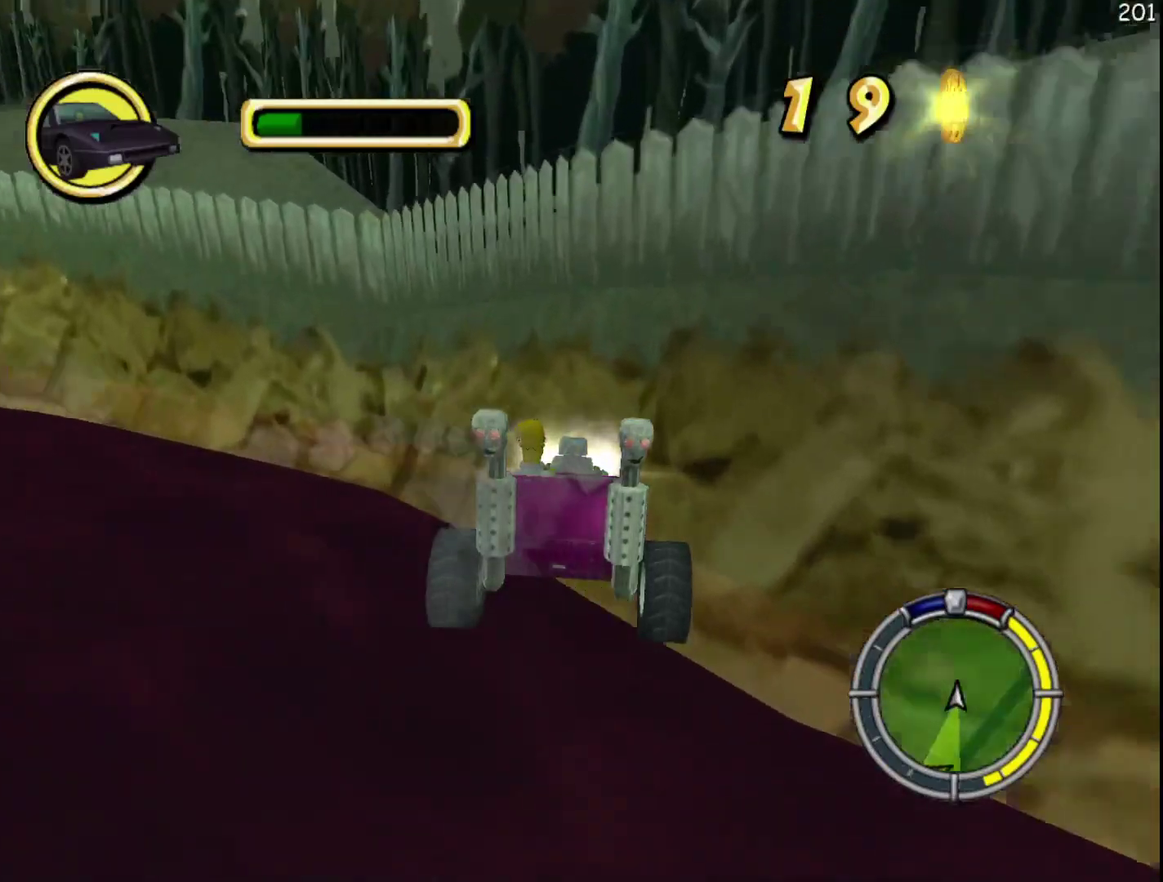
{"buttons": [], "events": []}
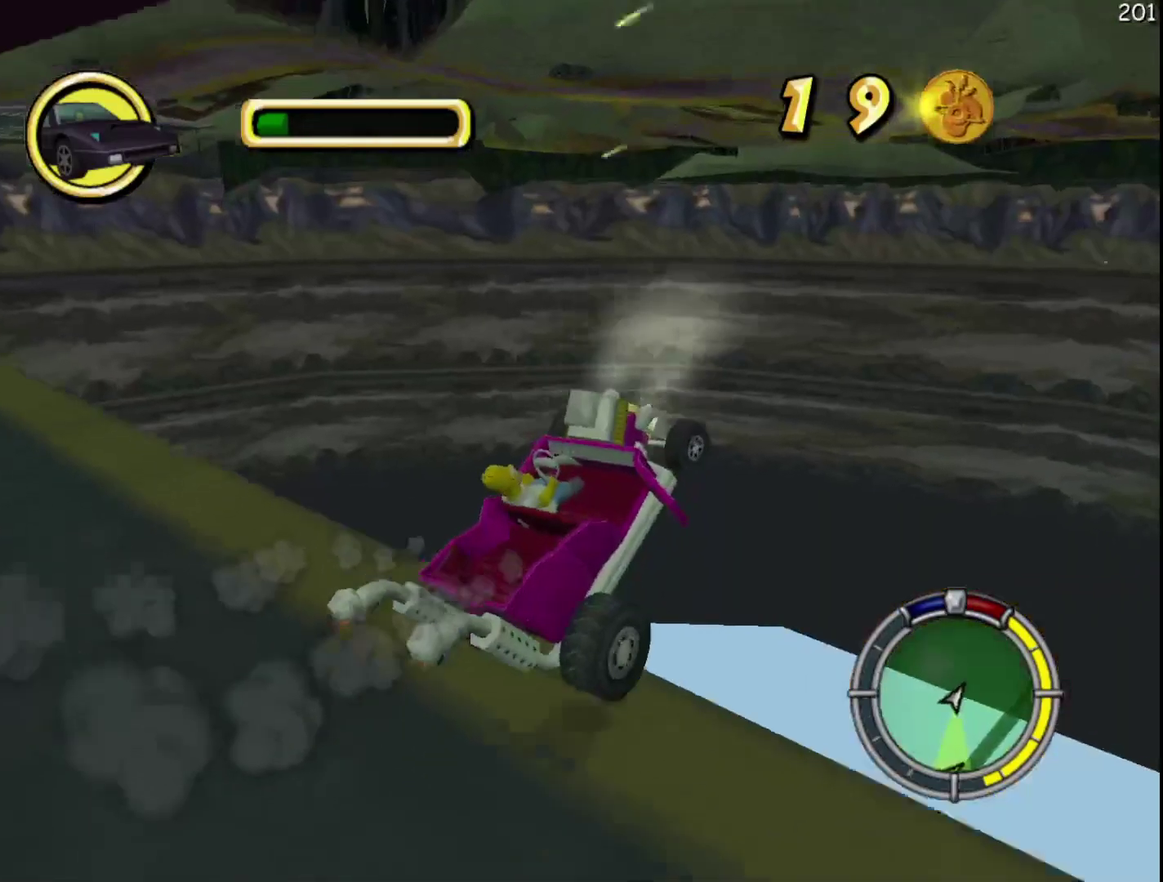
{"buttons": [], "events": []}
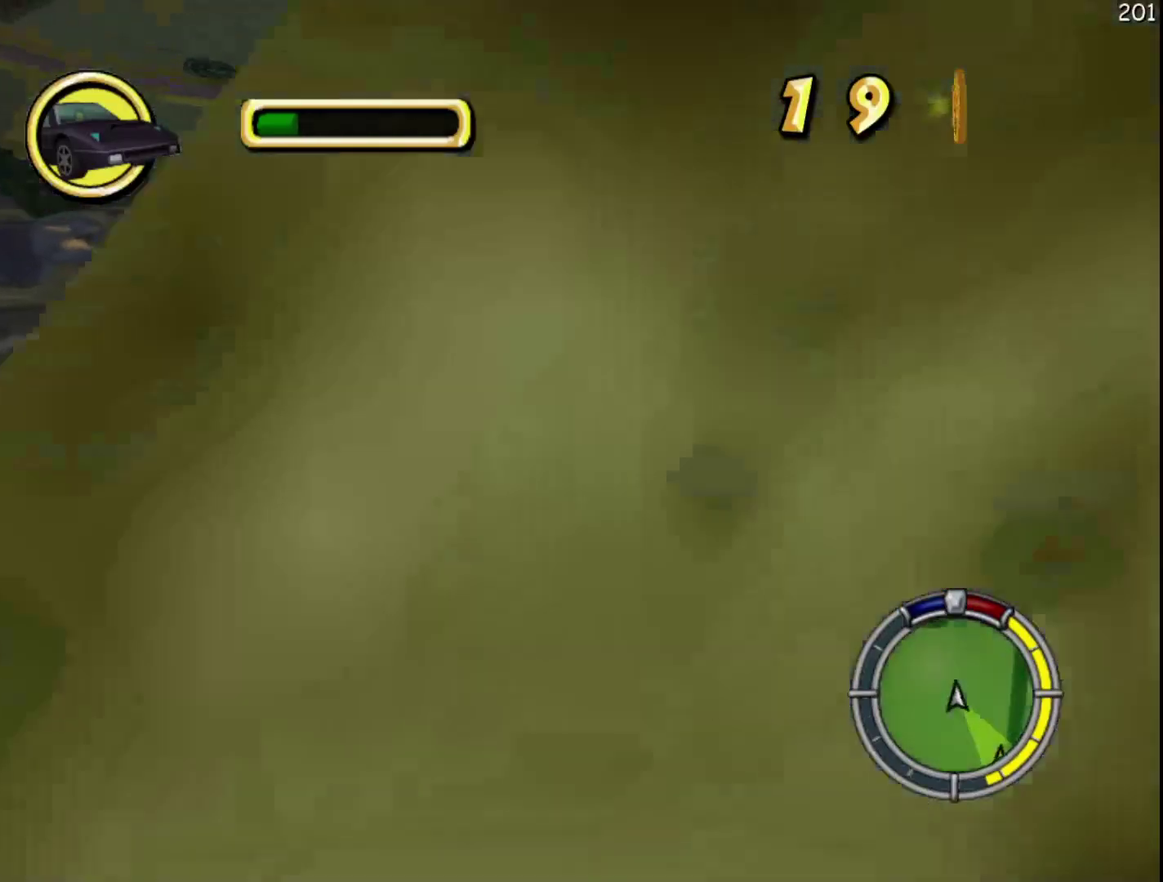
{"buttons": ["R2"], "events": [[133, "R2", "down"]]}
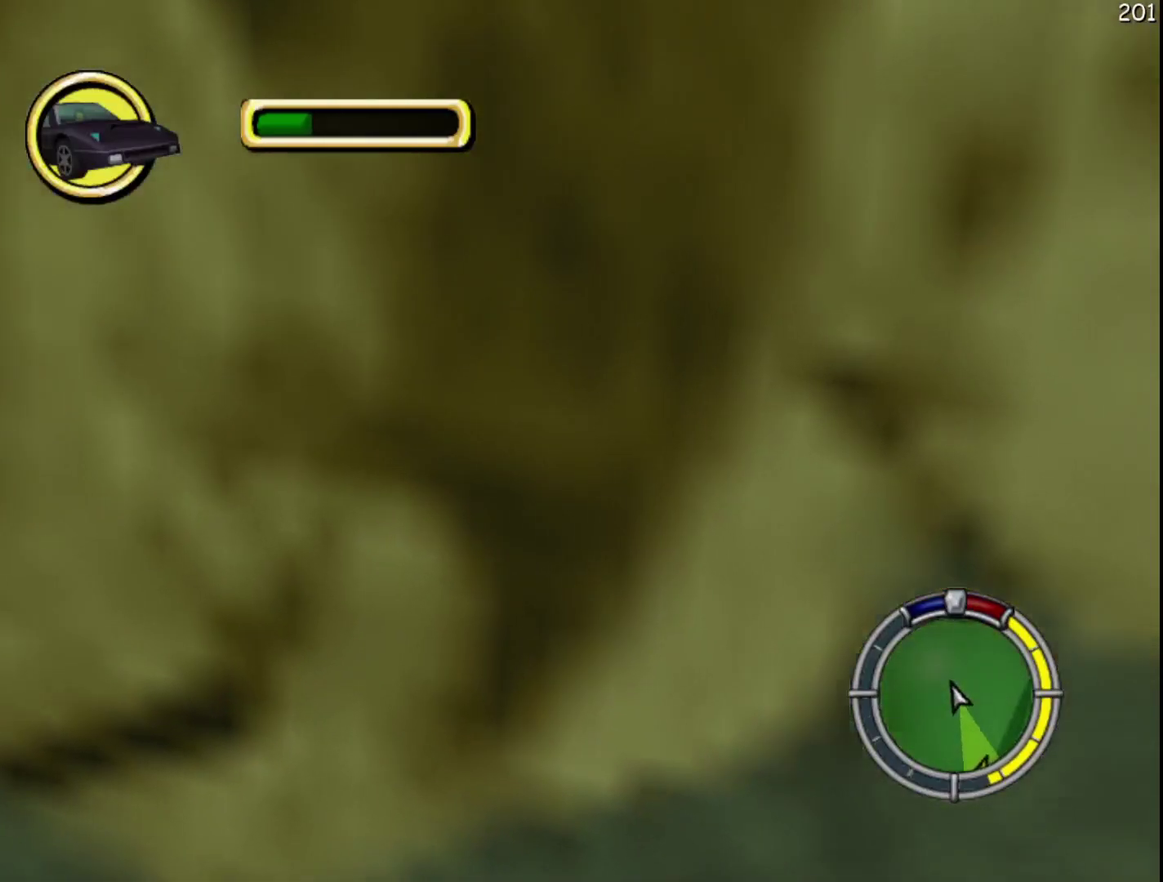
{"buttons": ["R2"], "events": []}
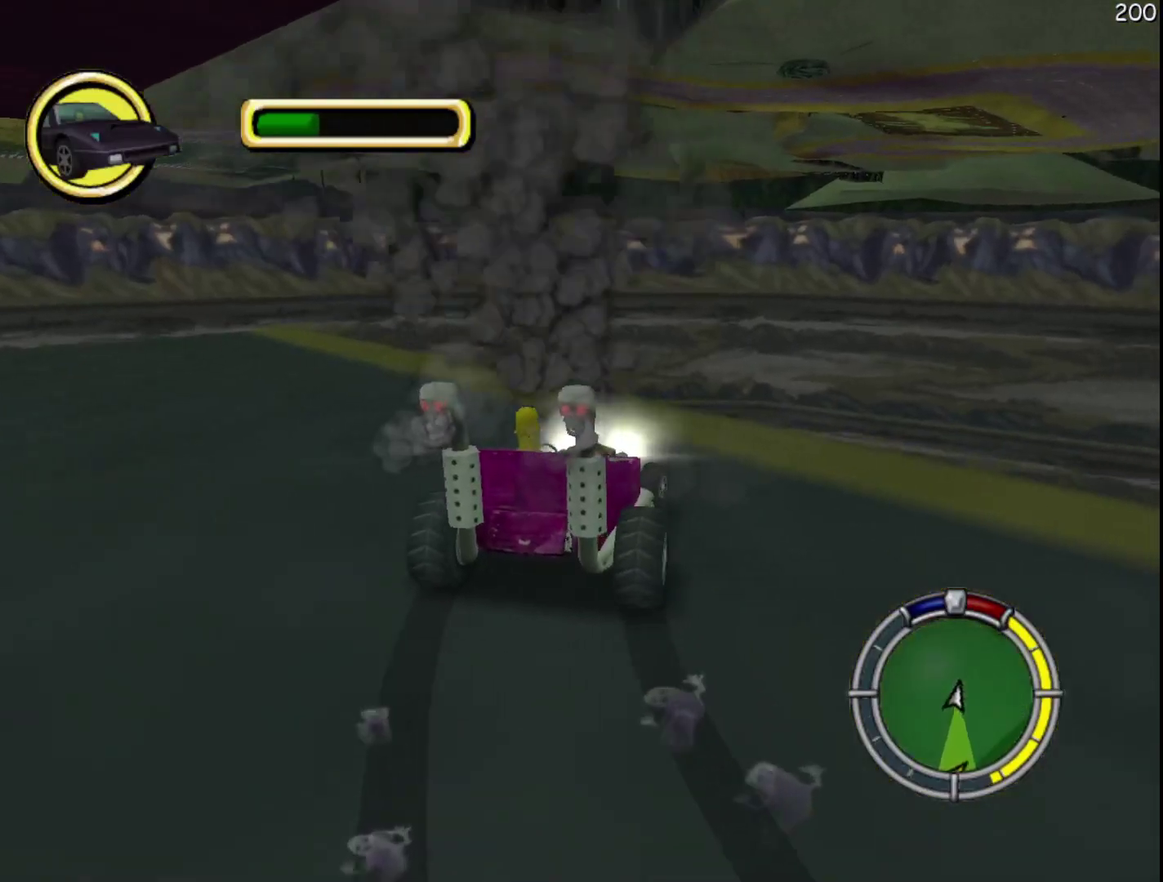
{"buttons": ["R2"], "events": []}
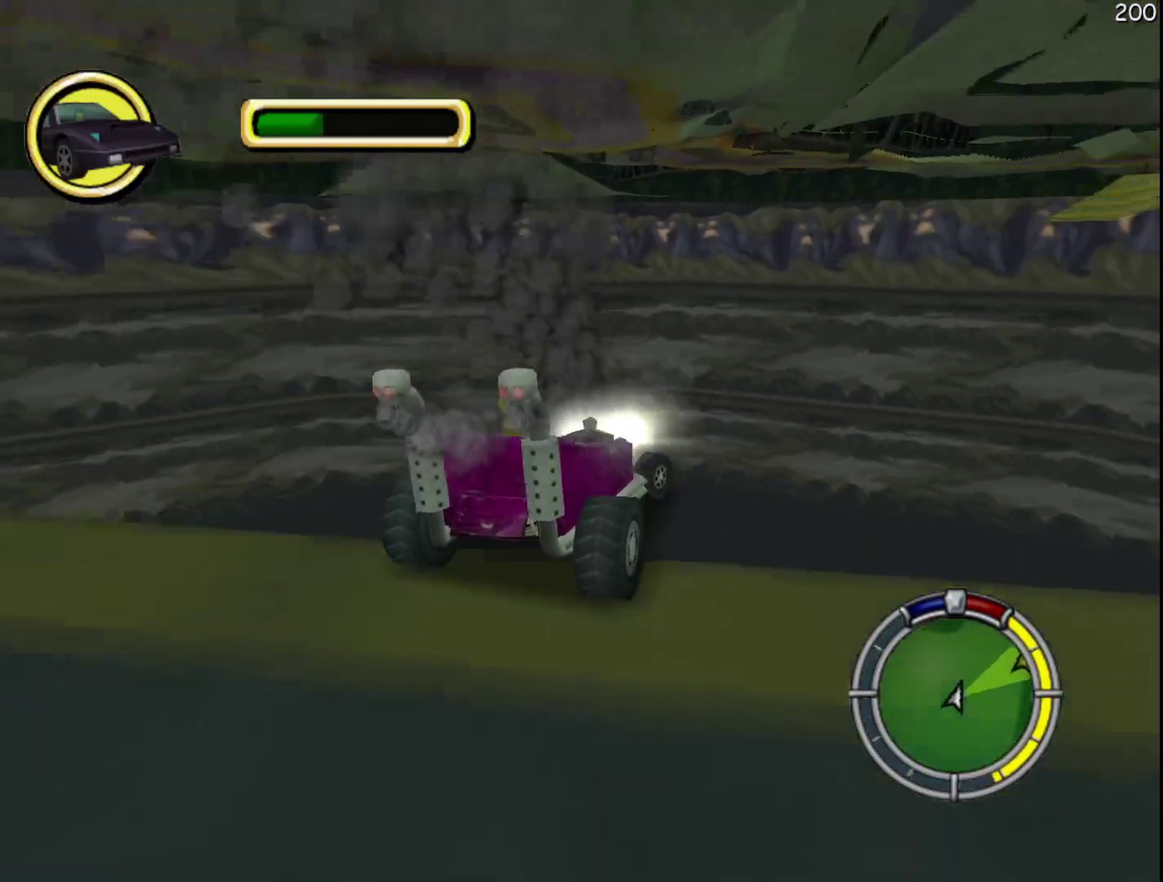
{"buttons": ["R2"], "events": [[183, "R1", "down"], [283, "R1", "up"]]}
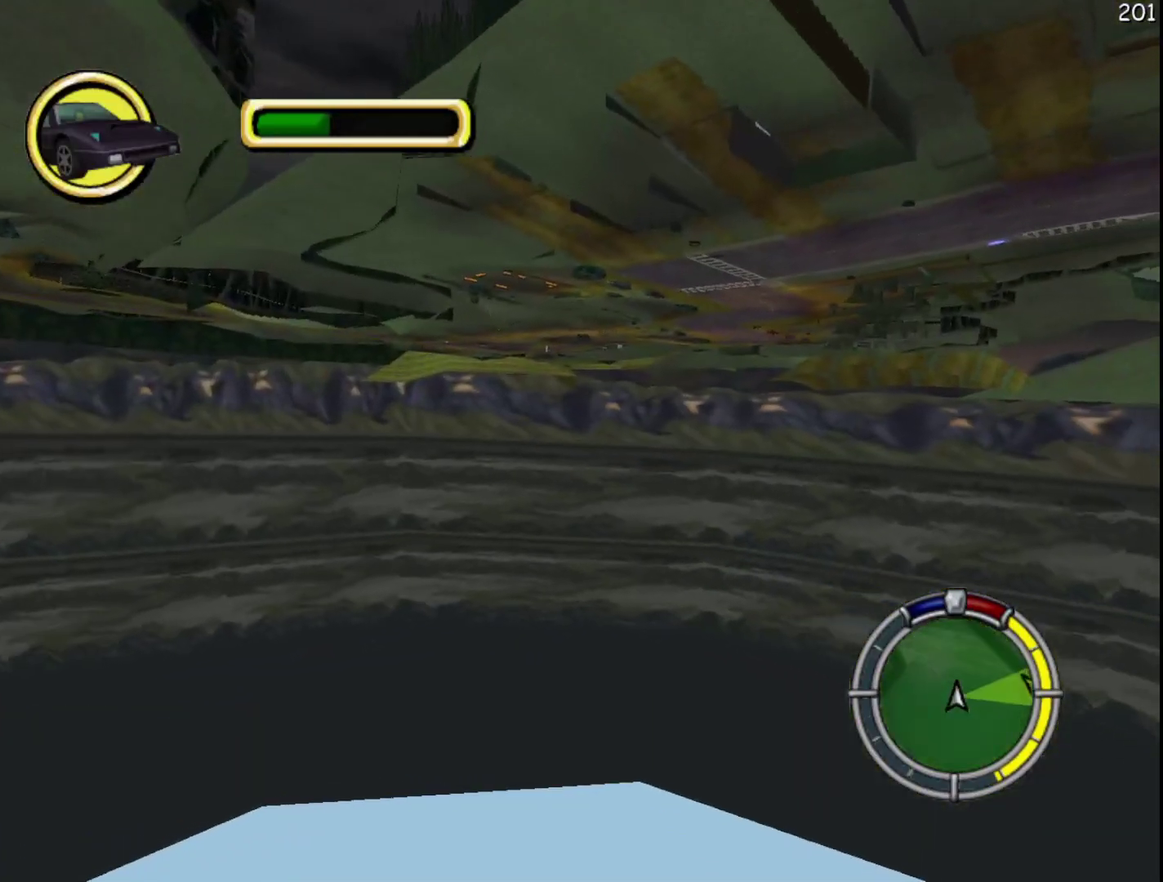
{"buttons": ["R2"], "events": []}
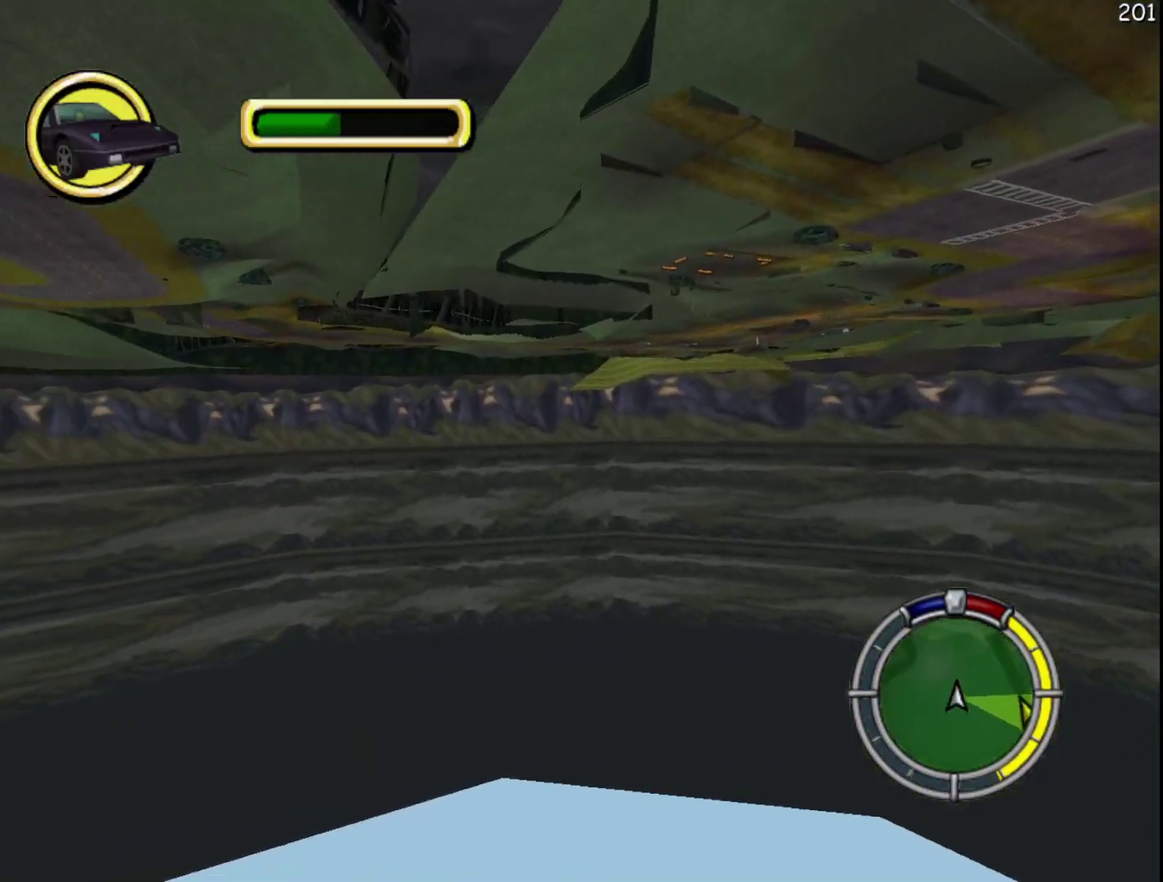
{"buttons": ["R2"], "events": []}
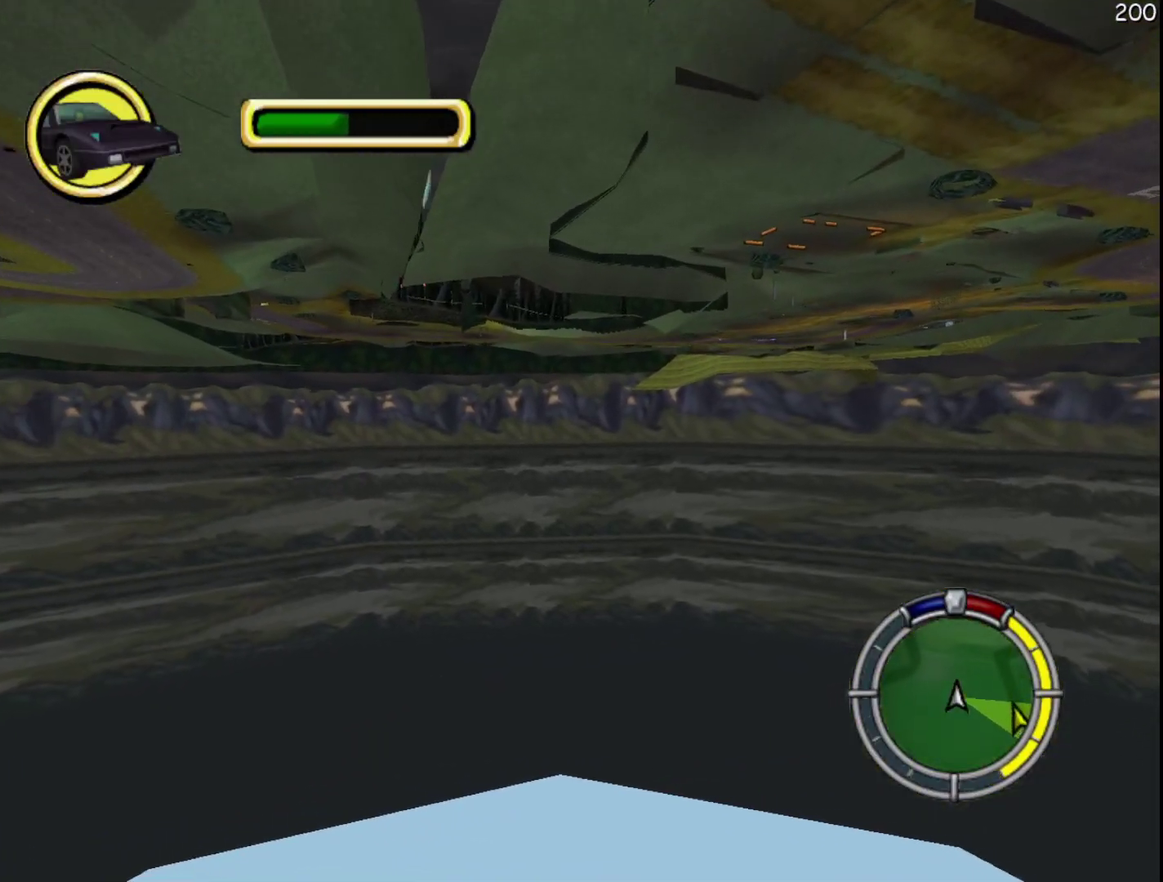
{"buttons": ["R2"], "events": []}
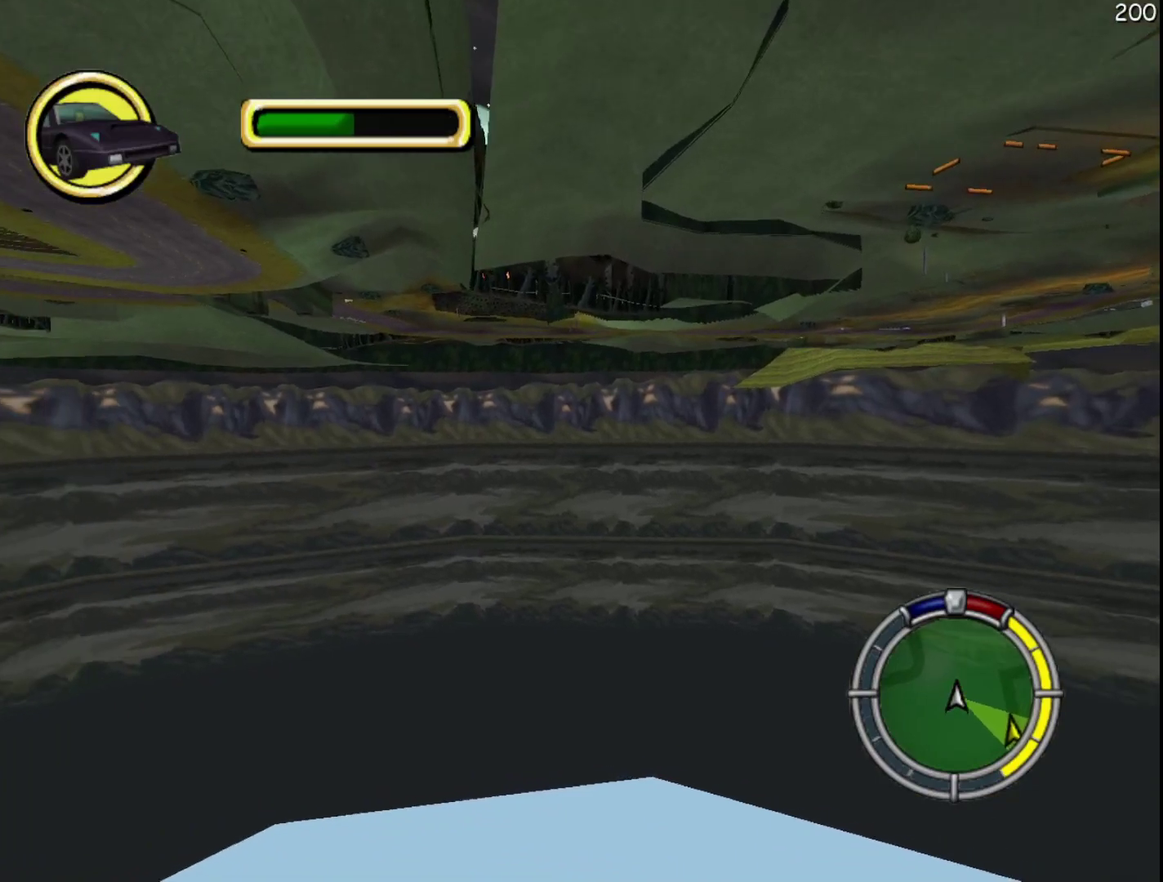
{"buttons": ["R2"], "events": []}
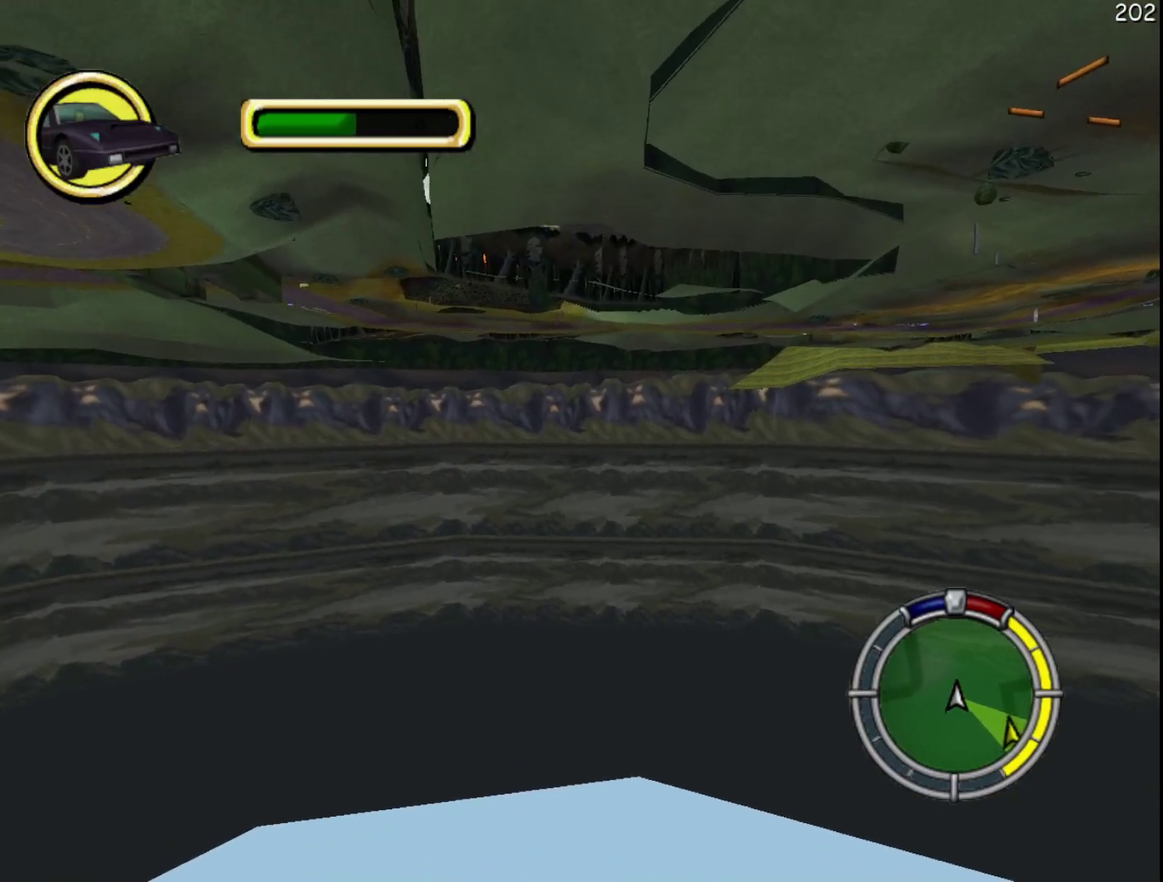
{"buttons": ["R2"], "events": []}
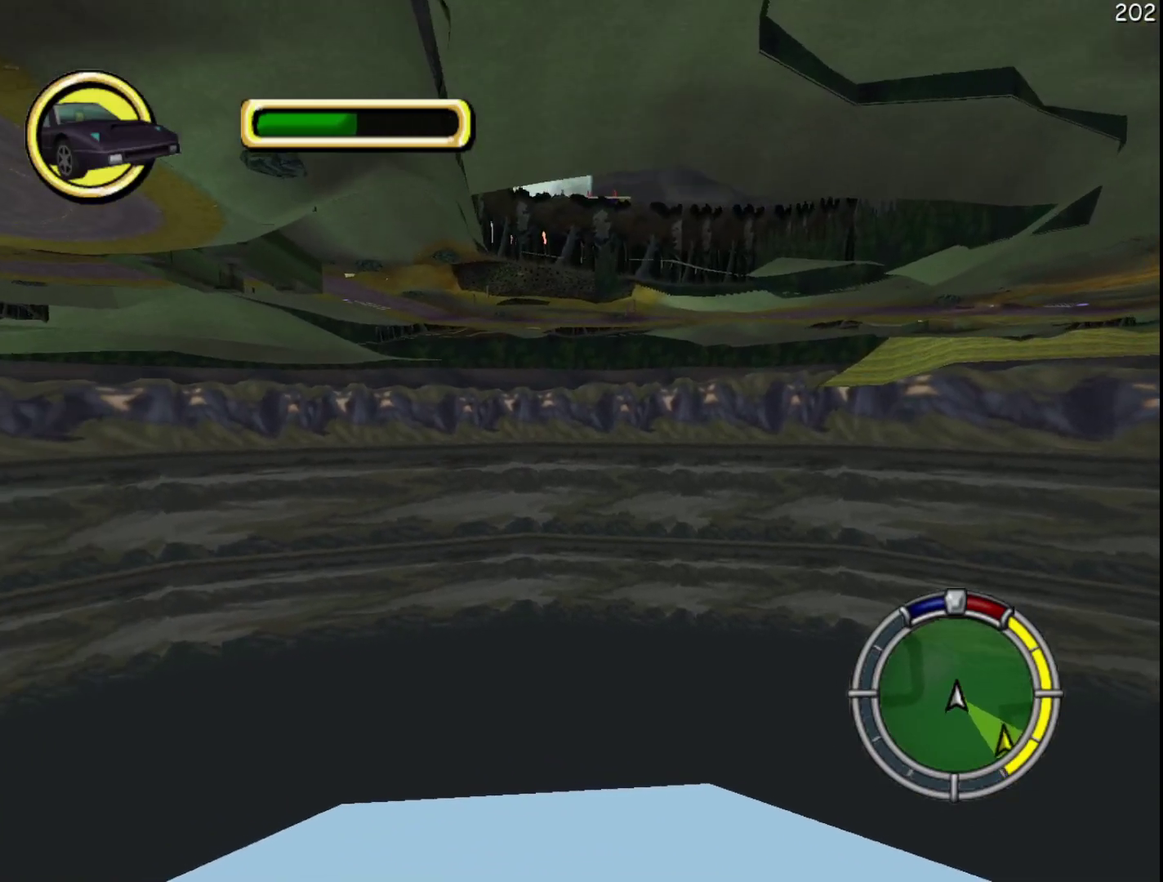
{"buttons": ["R2"], "events": []}
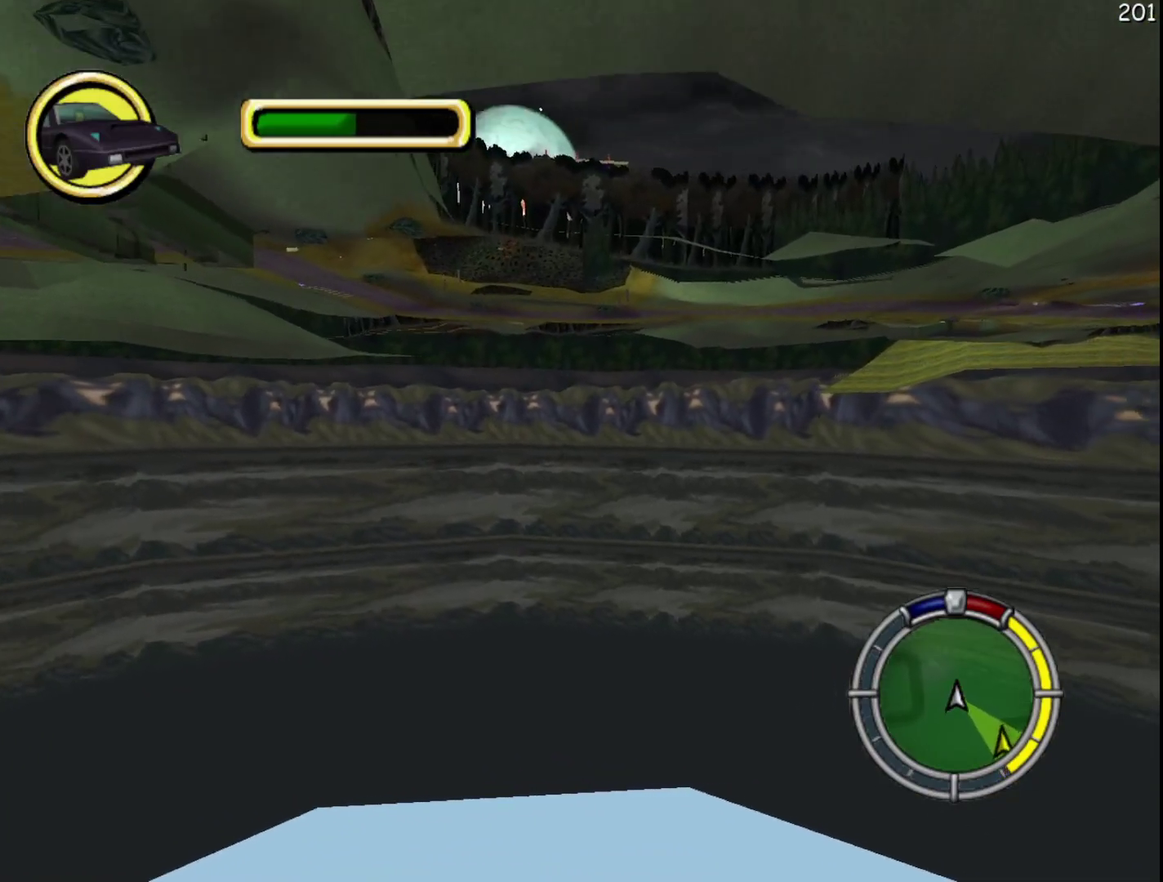
{"buttons": ["R2"], "events": []}
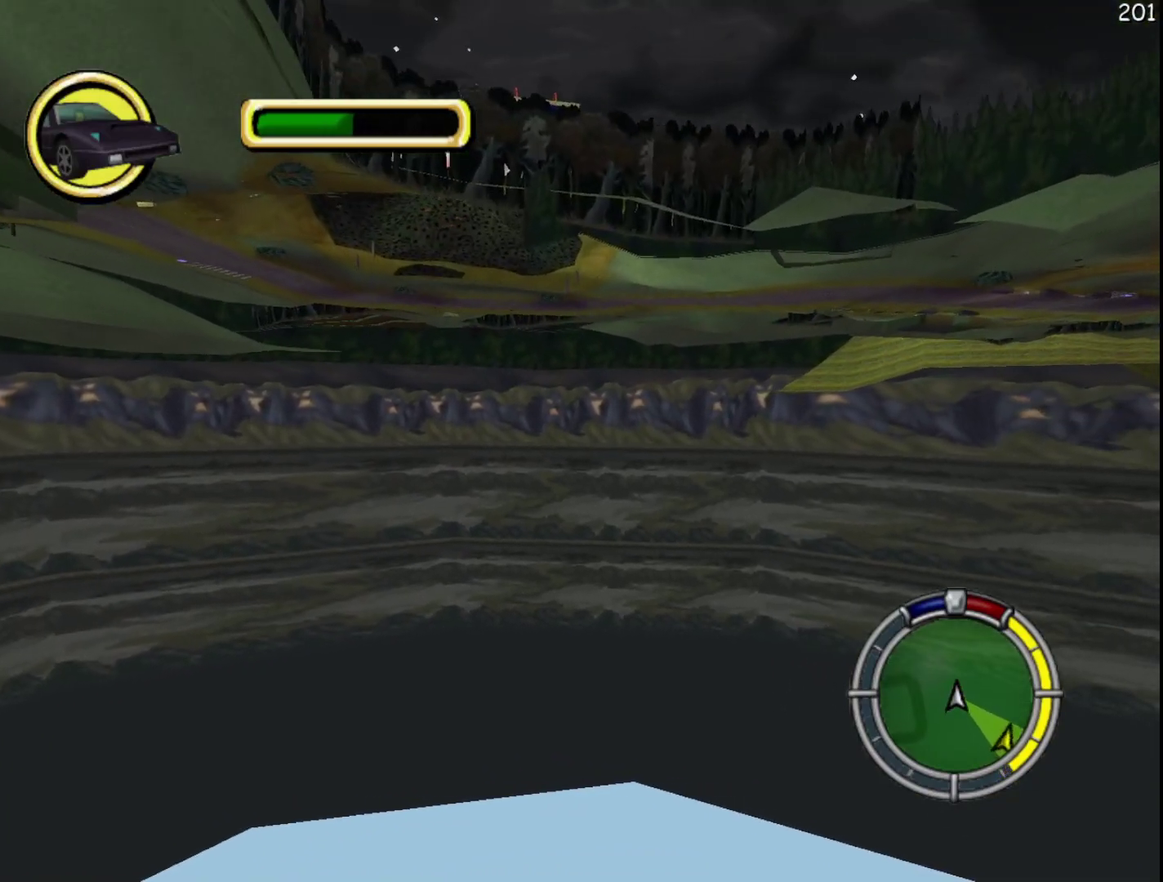
{"buttons": ["X"], "events": [[183, "X", "down"], [367, "R2", "up"]]}
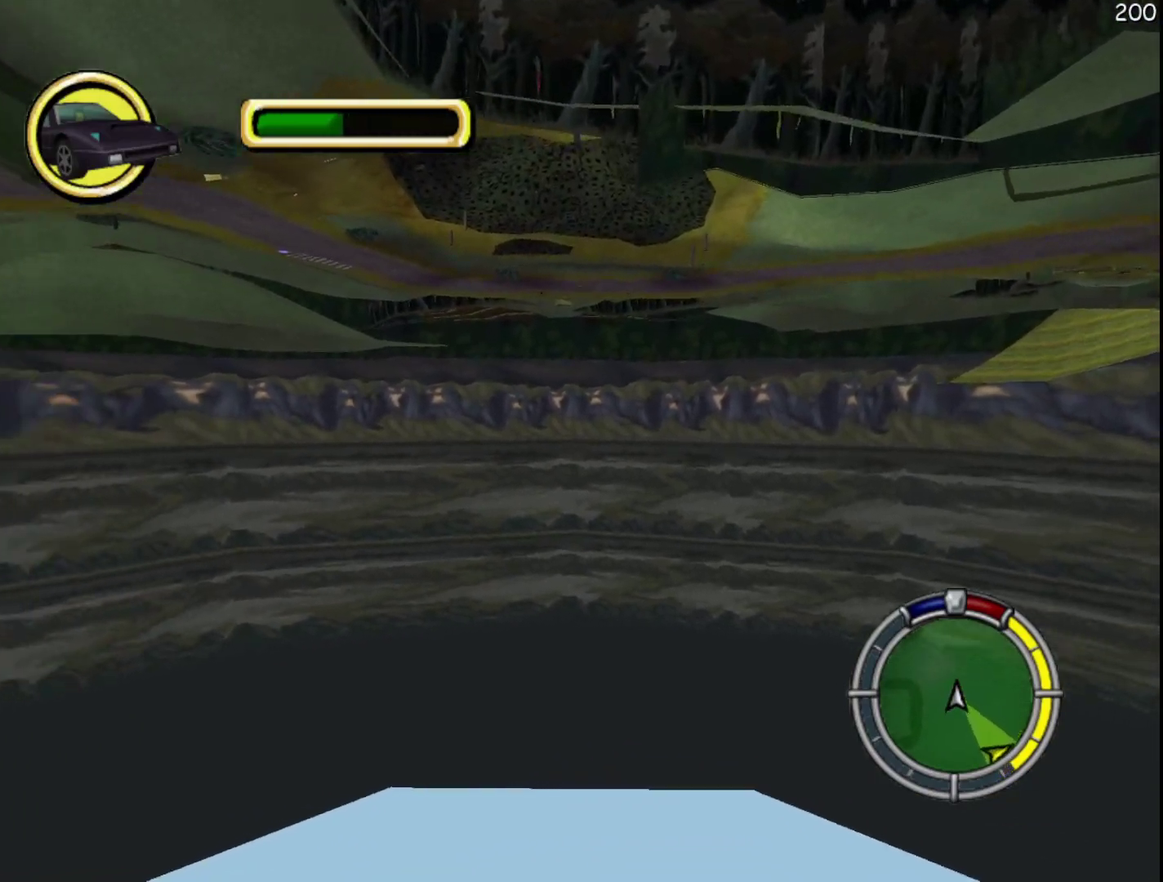
{"buttons": ["X"], "events": []}